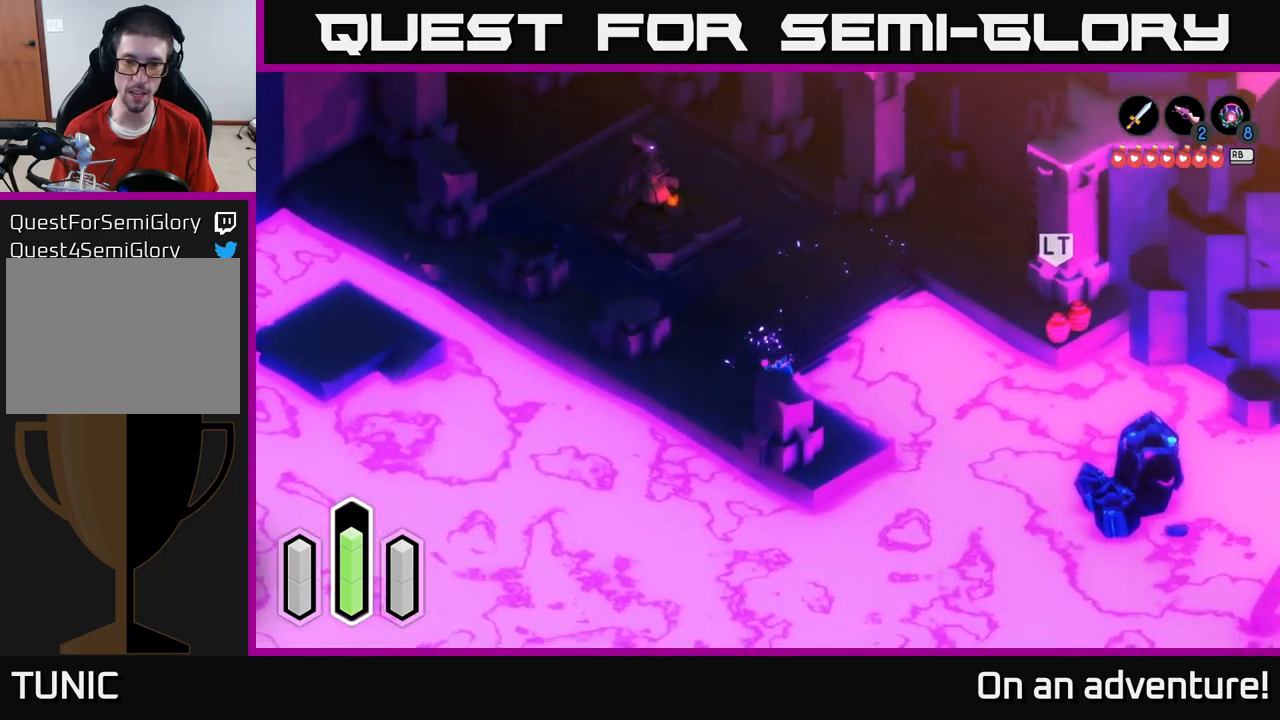
Gameplay with a controller (Xbox layout); each line is a JSON object with the inputs held at the frame after it. "events" lists button and stick changes between this image and that frame as [ms after this image, input, new state], when the widget could be followed in between.
{"buttons": [], "left_stick": "right", "right_stick": "center", "events": [[217, "left_stick", "up-right"], [450, "left_stick", "right"]]}
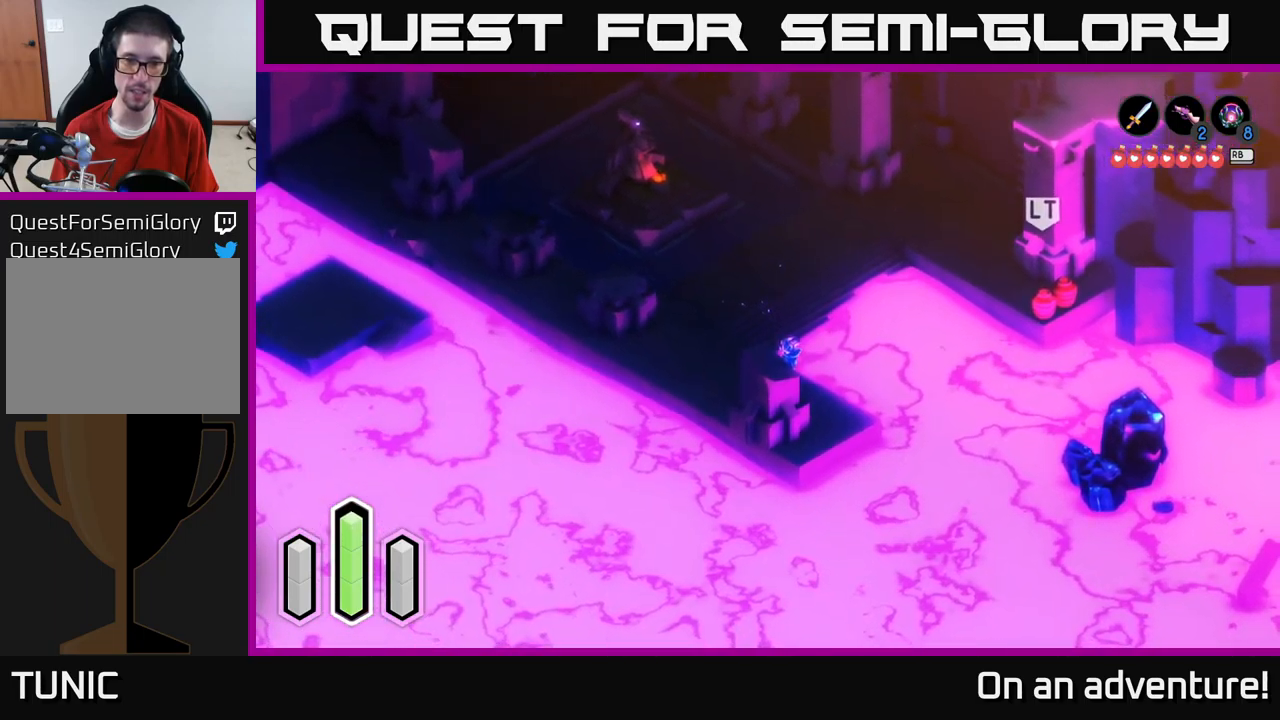
{"buttons": [], "left_stick": "down-right", "right_stick": "center", "events": [[117, "left_stick", "down-right"]]}
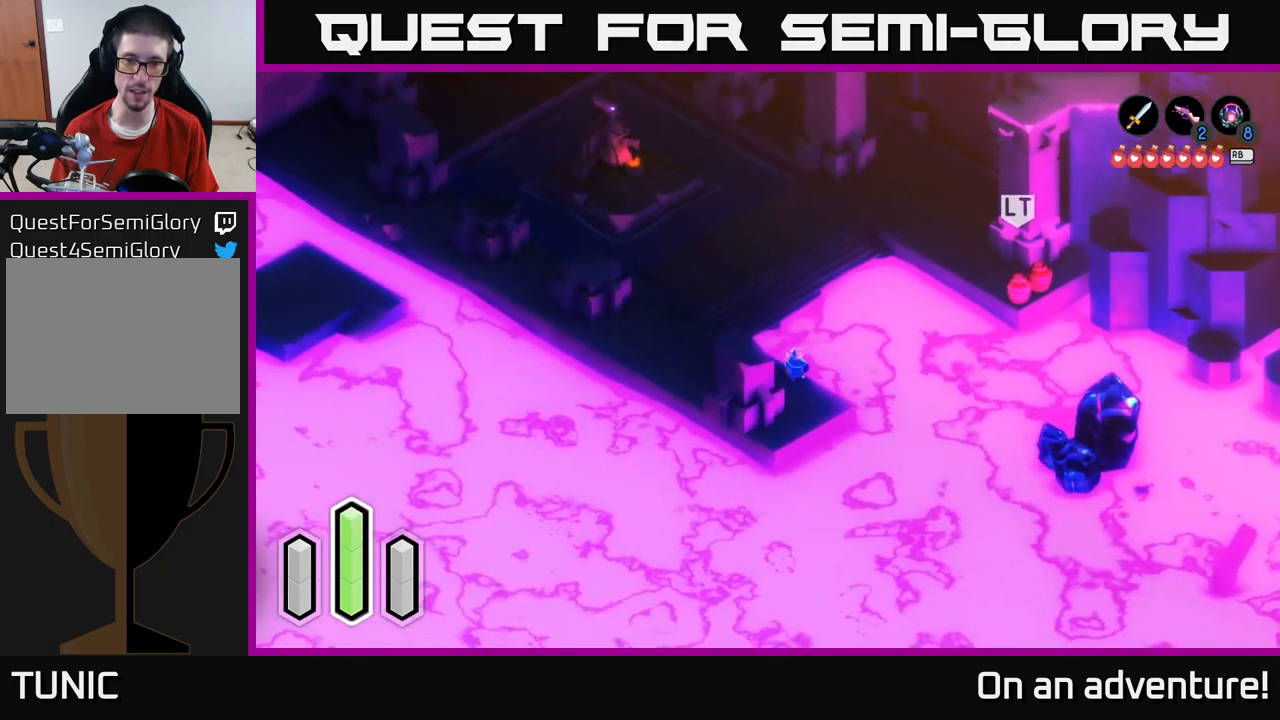
{"buttons": [], "left_stick": "up-left", "right_stick": "center", "events": [[350, "left_stick", "up-right"], [417, "left_stick", "up-left"]]}
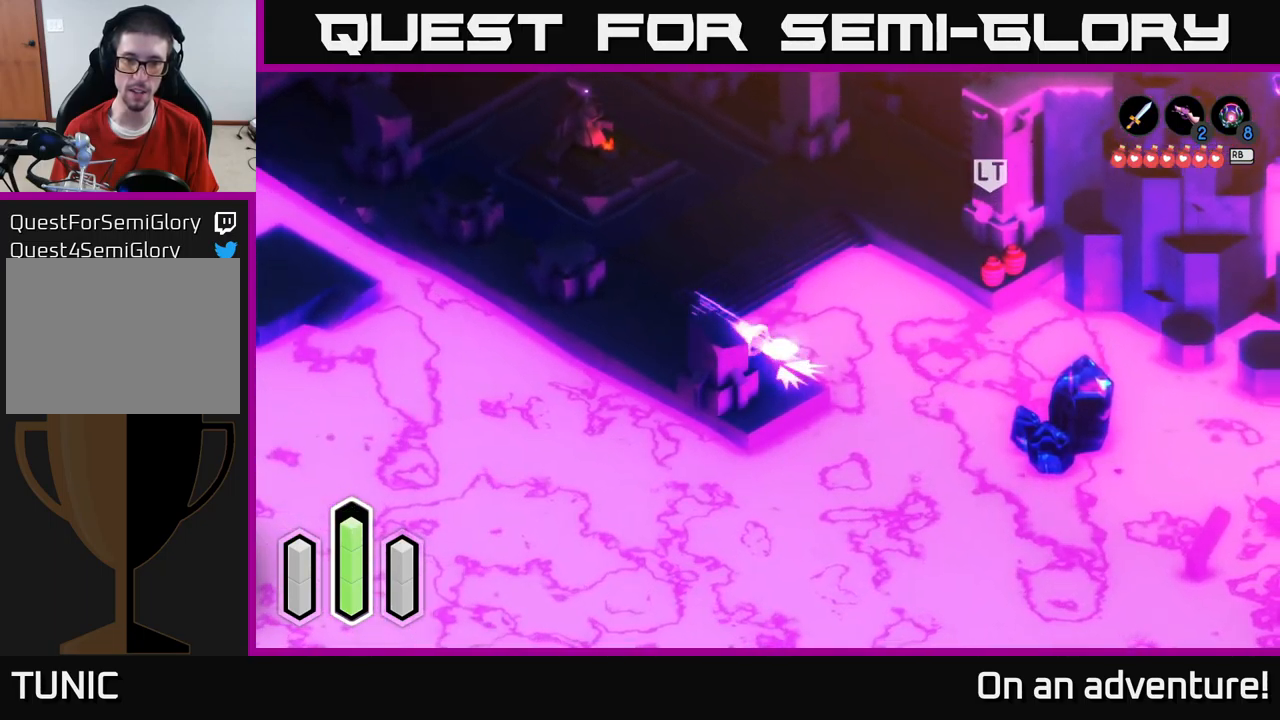
{"buttons": ["A"], "left_stick": "up-right", "right_stick": "center", "events": [[17, "A", "down"], [217, "left_stick", "up-right"]]}
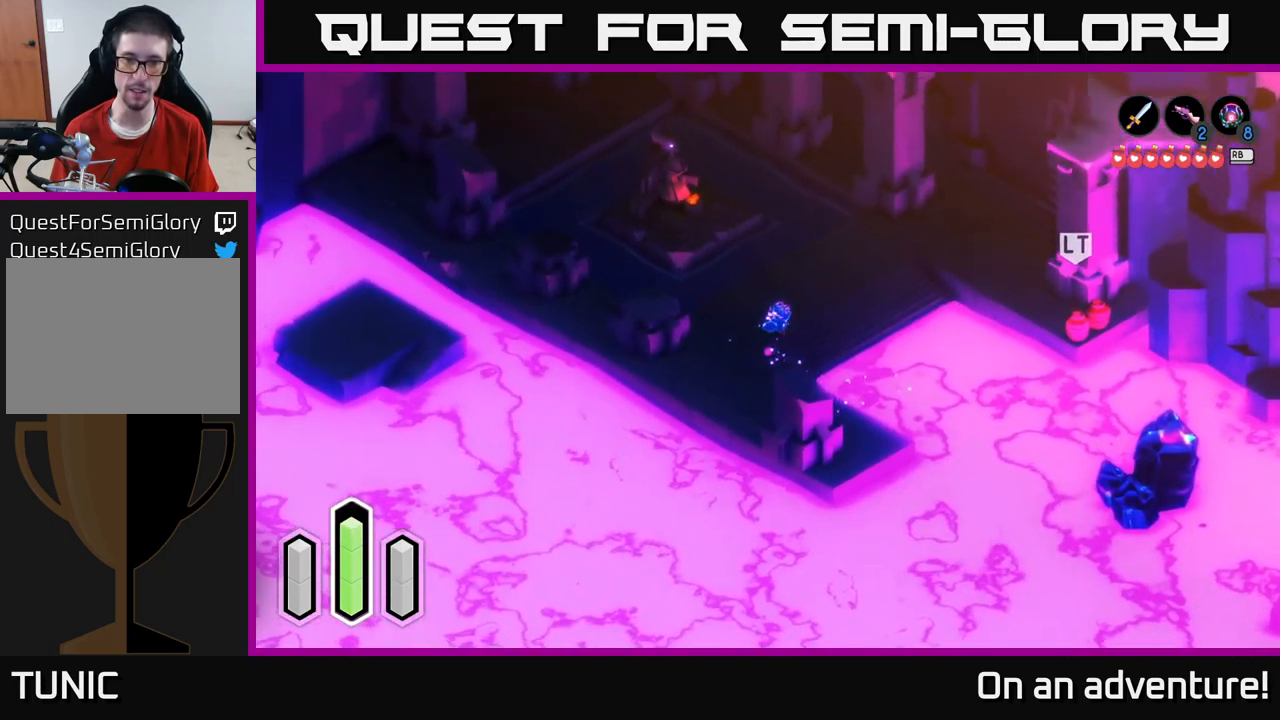
{"buttons": ["A"], "left_stick": "down-right", "right_stick": "center", "events": [[183, "left_stick", "right"], [283, "left_stick", "down-right"]]}
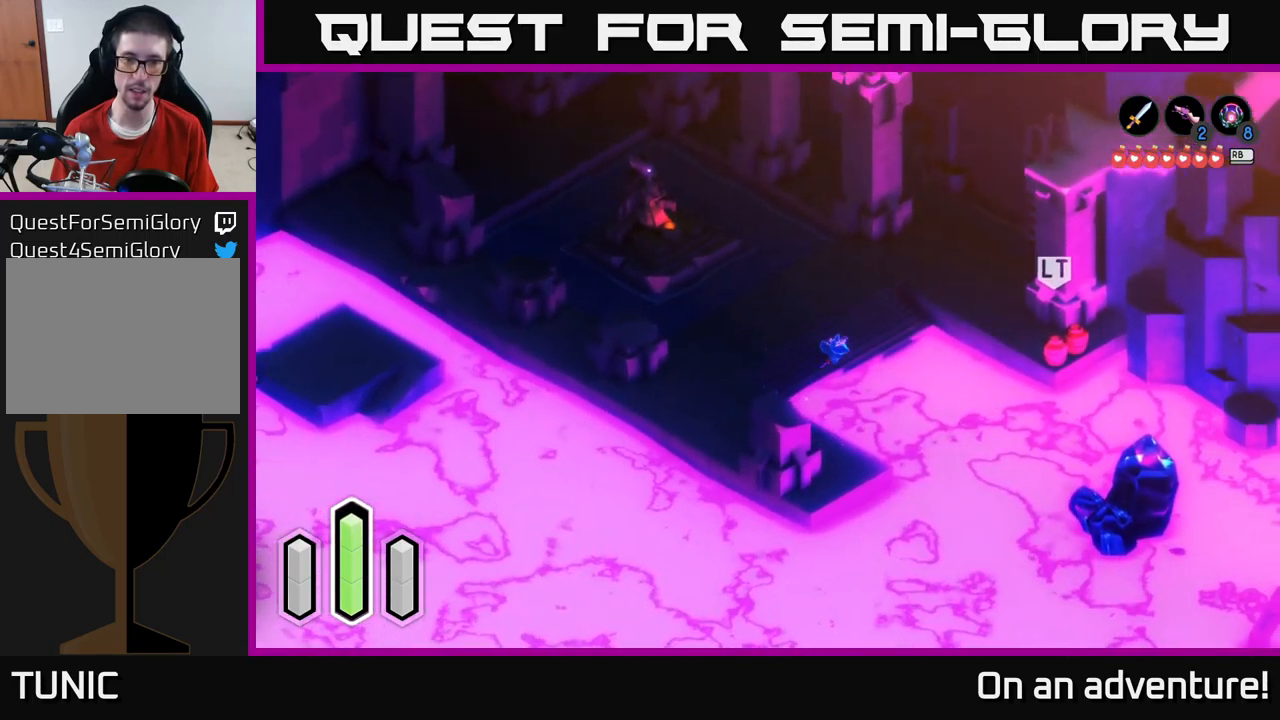
{"buttons": [], "left_stick": "down-right", "right_stick": "center", "events": [[450, "A", "up"]]}
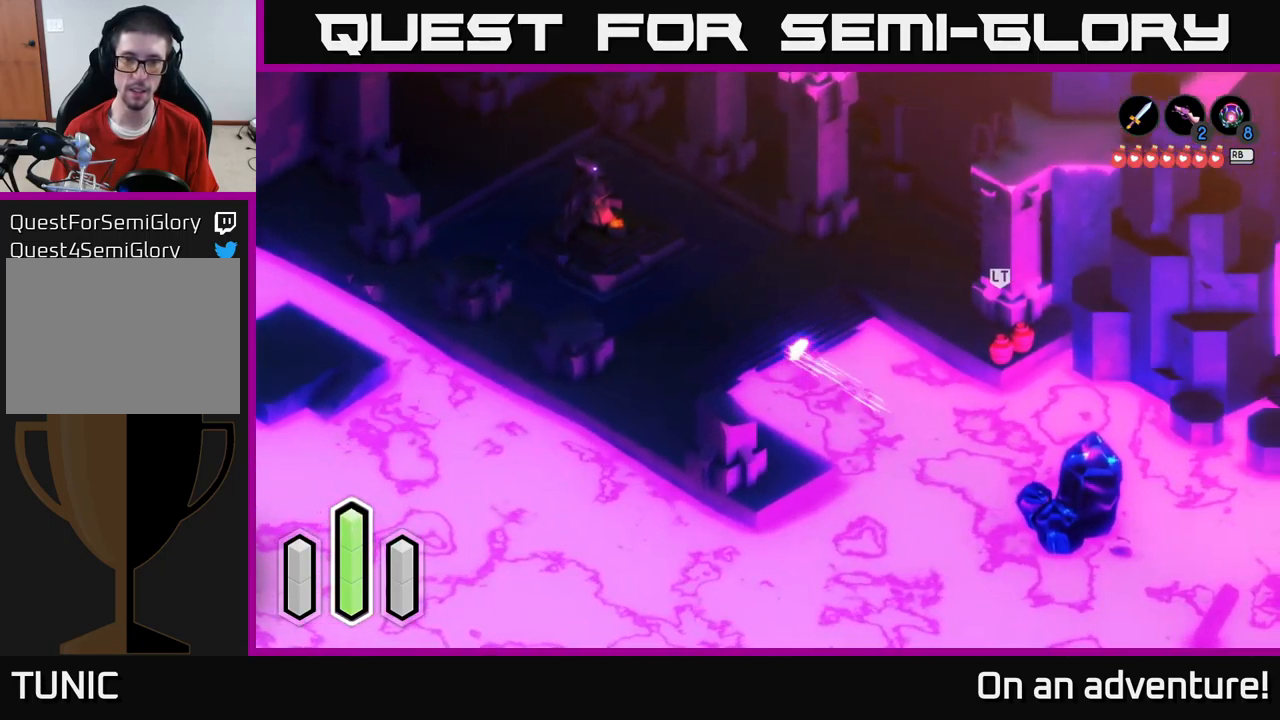
{"buttons": [], "left_stick": "down-right", "right_stick": "center", "events": [[17, "A", "down"], [450, "A", "up"]]}
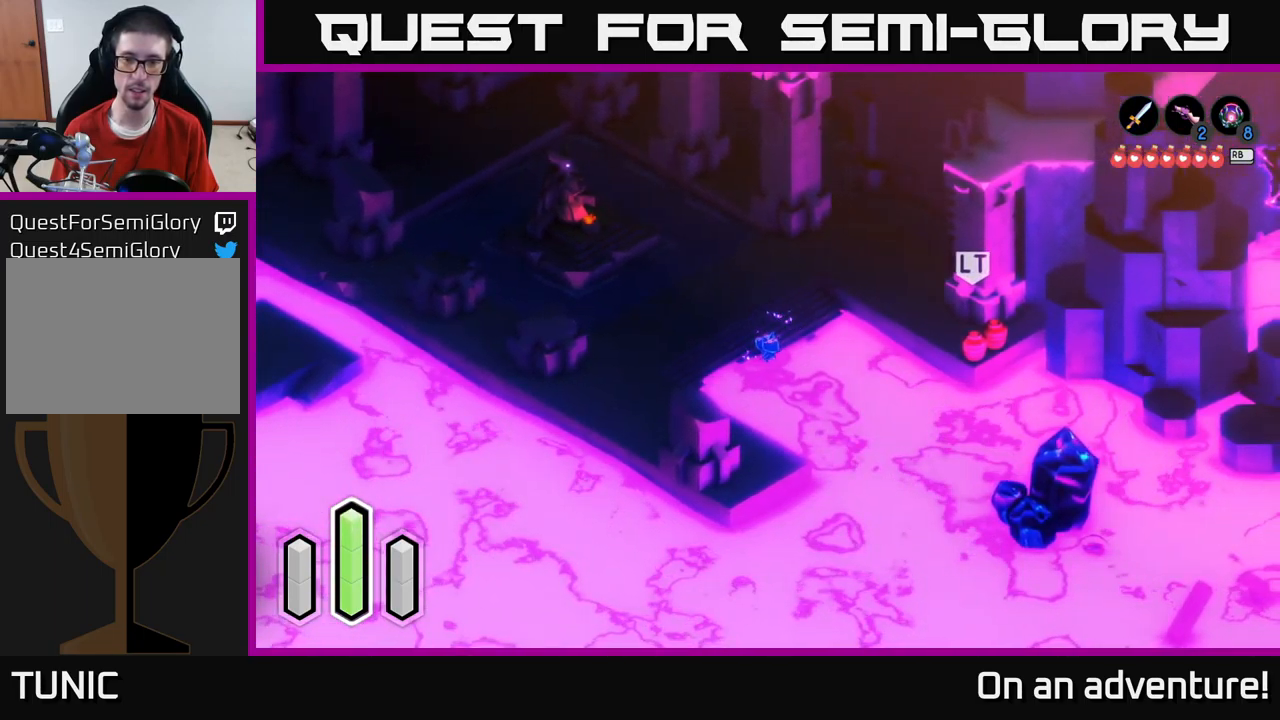
{"buttons": [], "left_stick": "right", "right_stick": "center", "events": [[150, "left_stick", "right"]]}
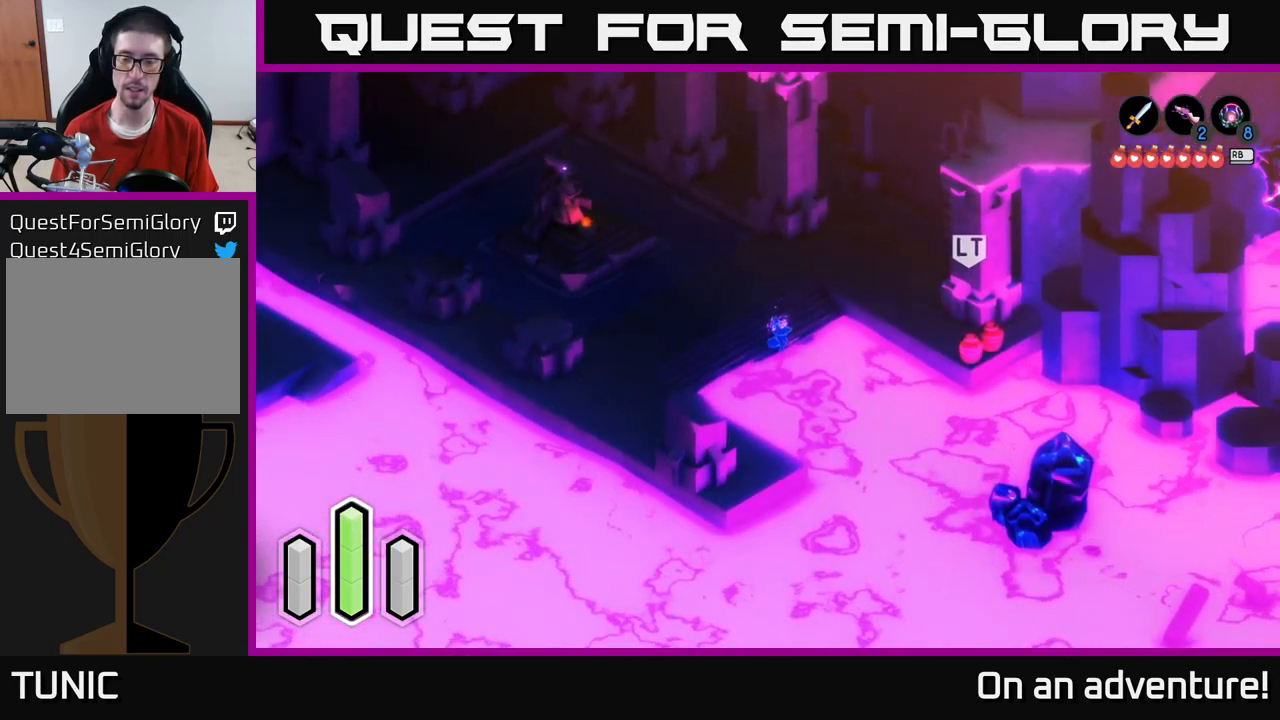
{"buttons": ["A"], "left_stick": "left", "right_stick": "center", "events": [[33, "left_stick", "left"], [150, "A", "down"]]}
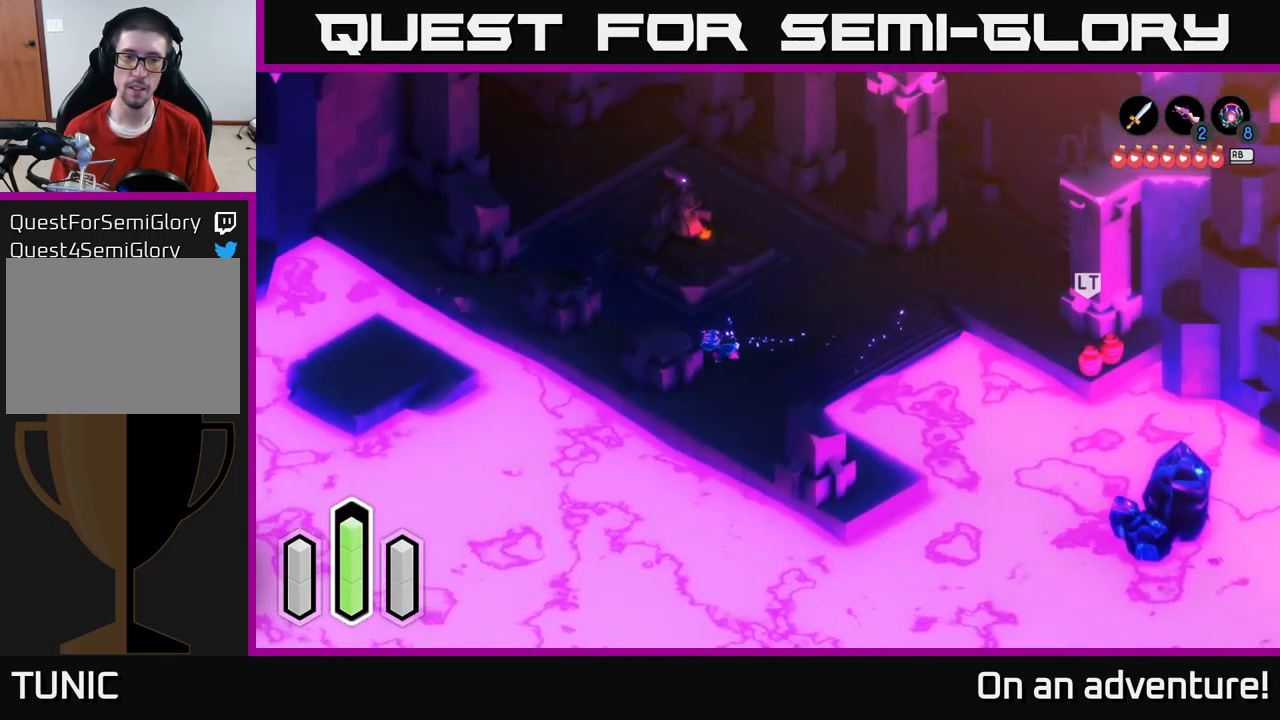
{"buttons": ["A"], "left_stick": "up-left", "right_stick": "center", "events": [[33, "left_stick", "up-left"]]}
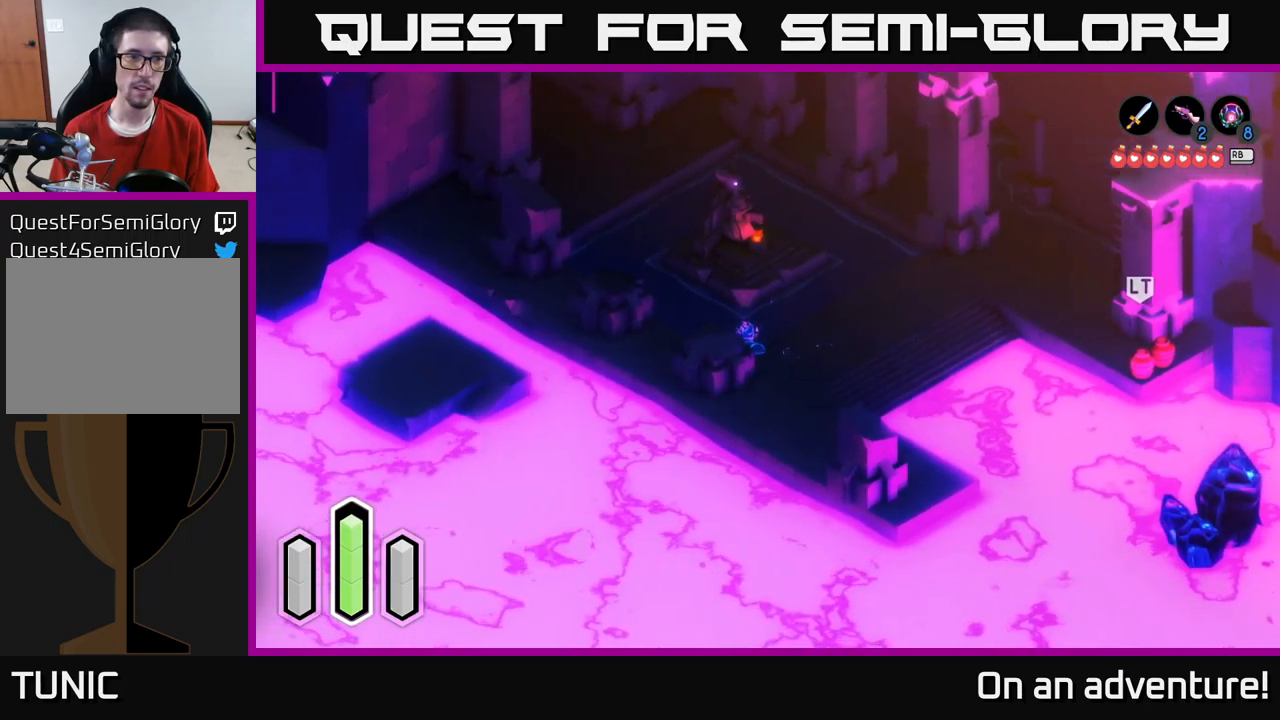
{"buttons": ["A"], "left_stick": "up-left", "right_stick": "center", "events": [[50, "left_stick", "left"], [267, "left_stick", "down-left"], [450, "left_stick", "up-left"]]}
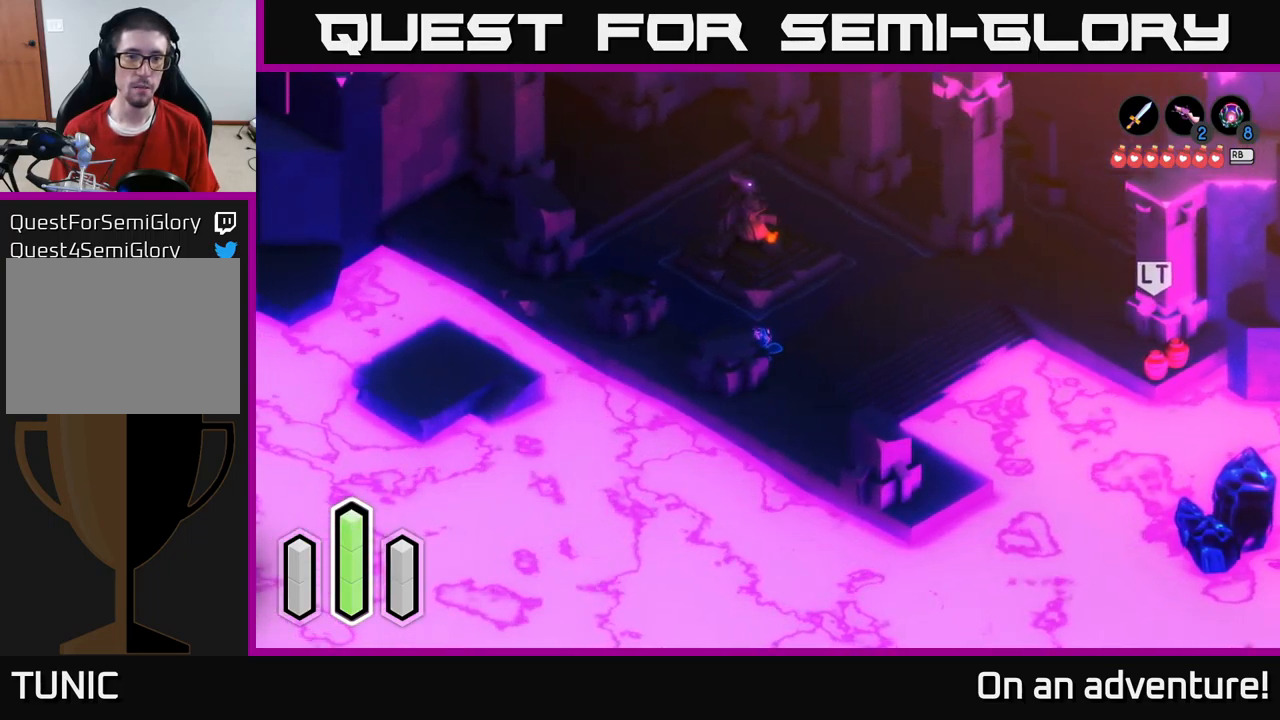
{"buttons": ["A"], "left_stick": "down-left", "right_stick": "center", "events": [[67, "left_stick", "up"], [184, "left_stick", "up-right"], [367, "A", "up"], [384, "left_stick", "down-left"], [467, "A", "down"]]}
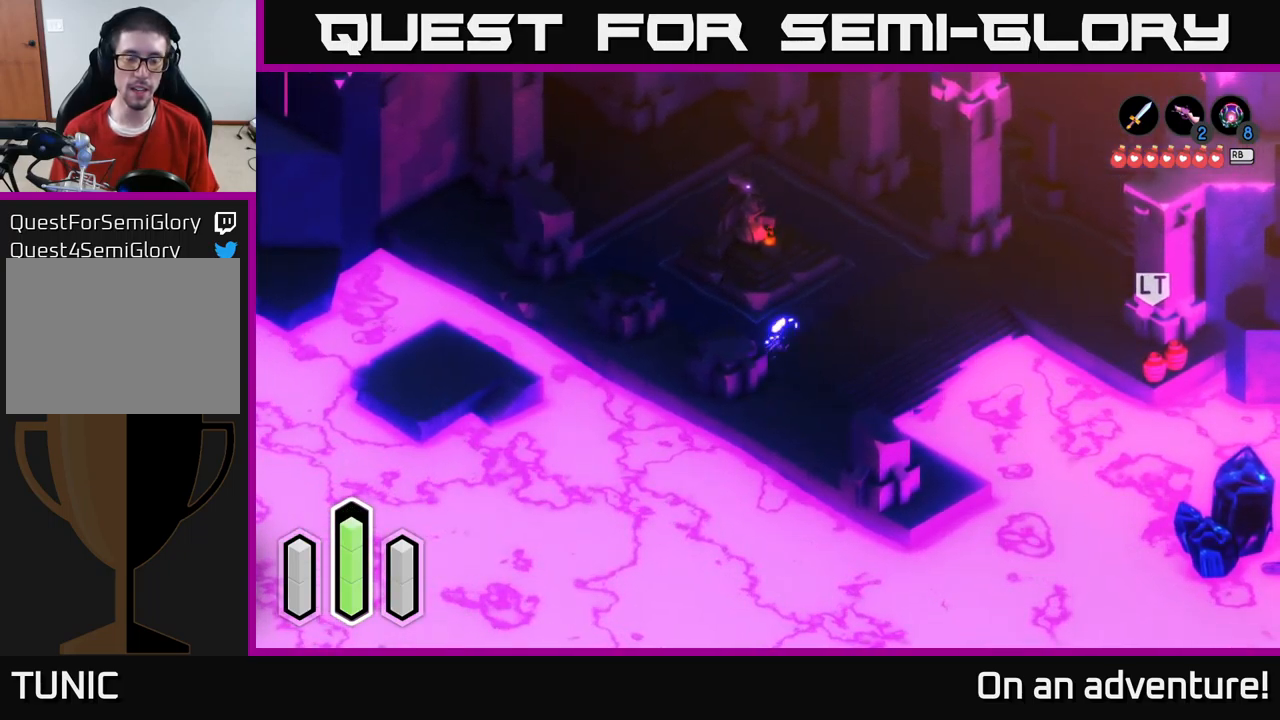
{"buttons": ["A"], "left_stick": "down-left", "right_stick": "center", "events": [[217, "A", "up"], [350, "A", "down"]]}
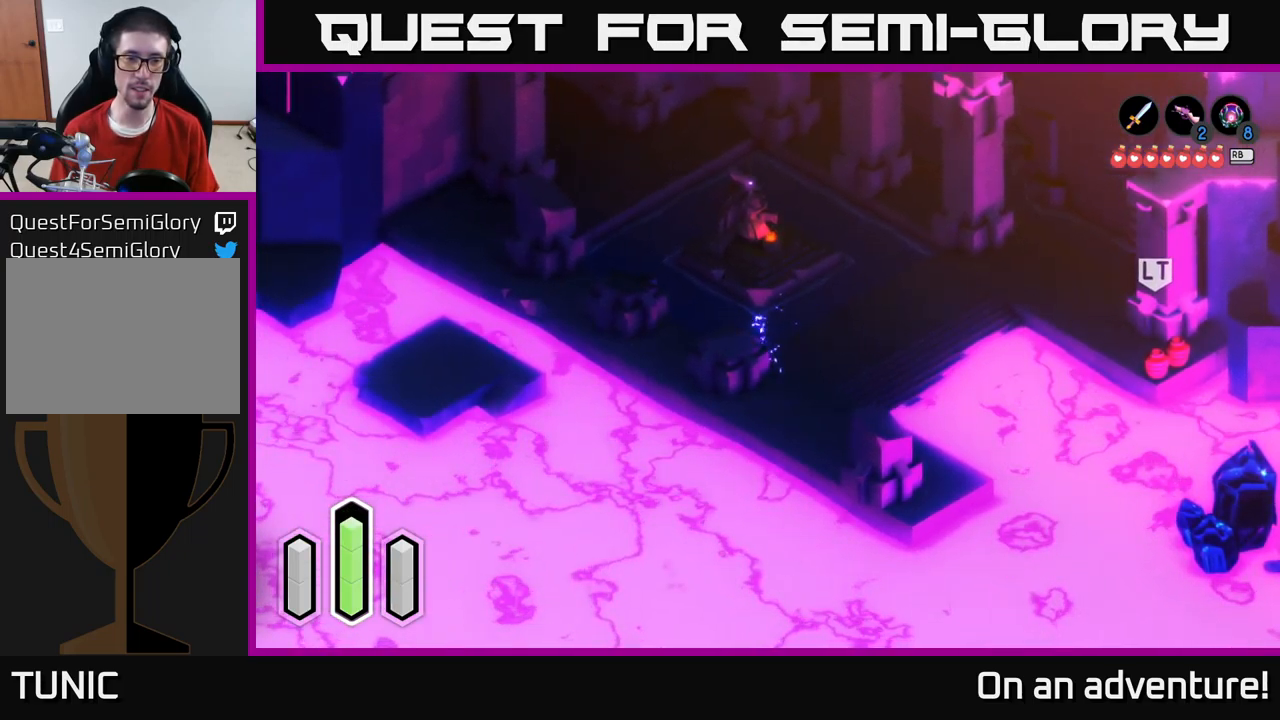
{"buttons": [], "left_stick": "down-left", "right_stick": "center", "events": [[34, "A", "up"], [284, "A", "down"], [467, "A", "up"]]}
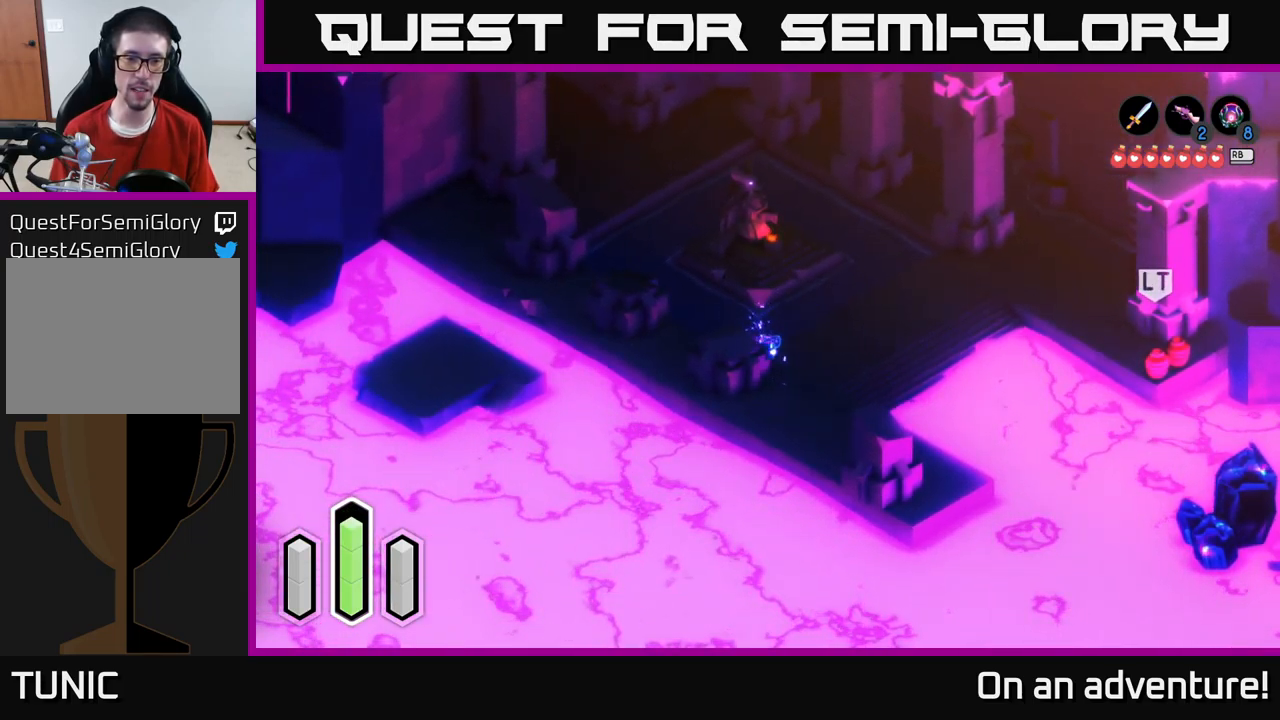
{"buttons": [], "left_stick": "down", "right_stick": "center", "events": [[67, "left_stick", "down-right"], [284, "left_stick", "down"]]}
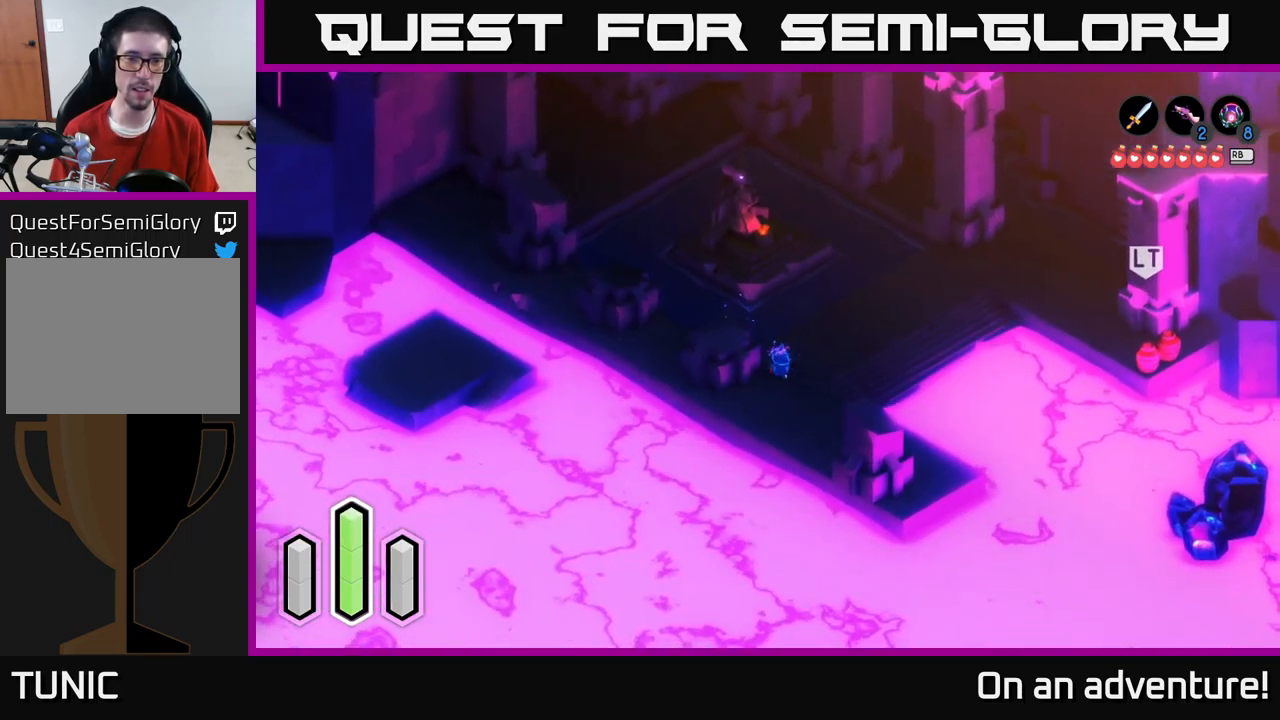
{"buttons": ["A"], "left_stick": "up-left", "right_stick": "center", "events": [[50, "left_stick", "down-left"], [134, "A", "down"], [167, "left_stick", "left"], [267, "left_stick", "up-left"]]}
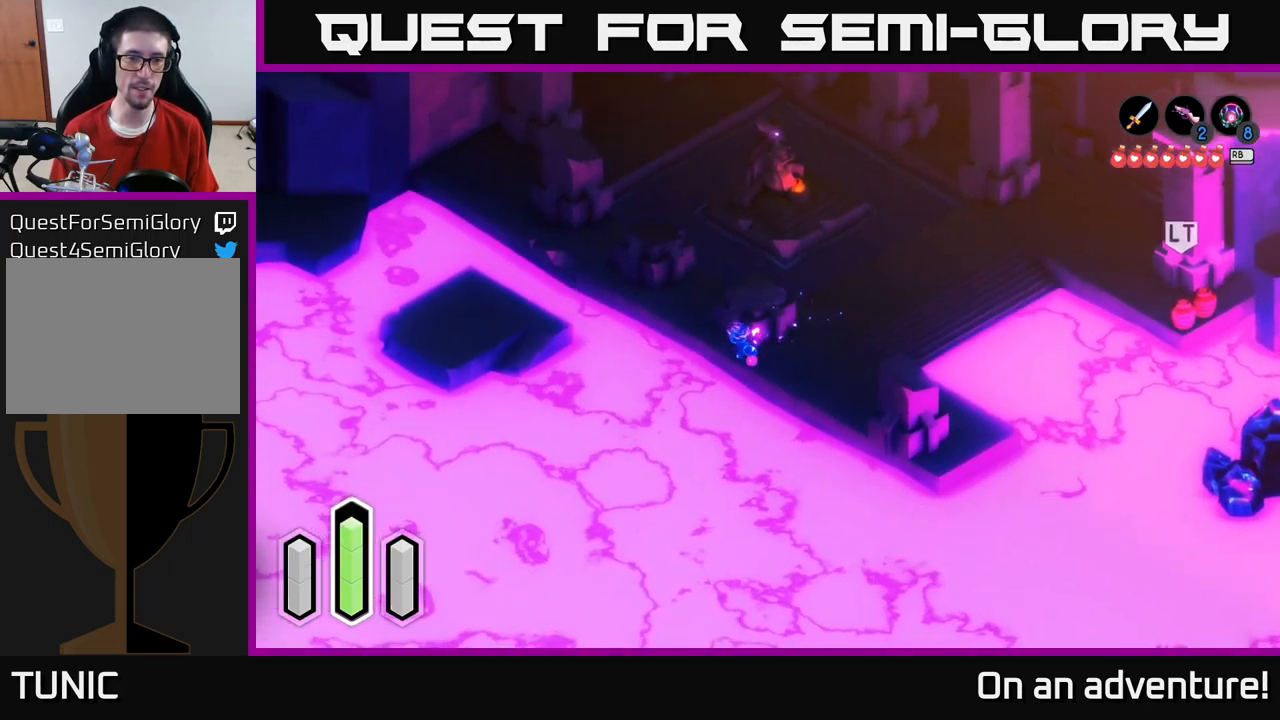
{"buttons": ["A"], "left_stick": "left", "right_stick": "center", "events": [[484, "left_stick", "left"]]}
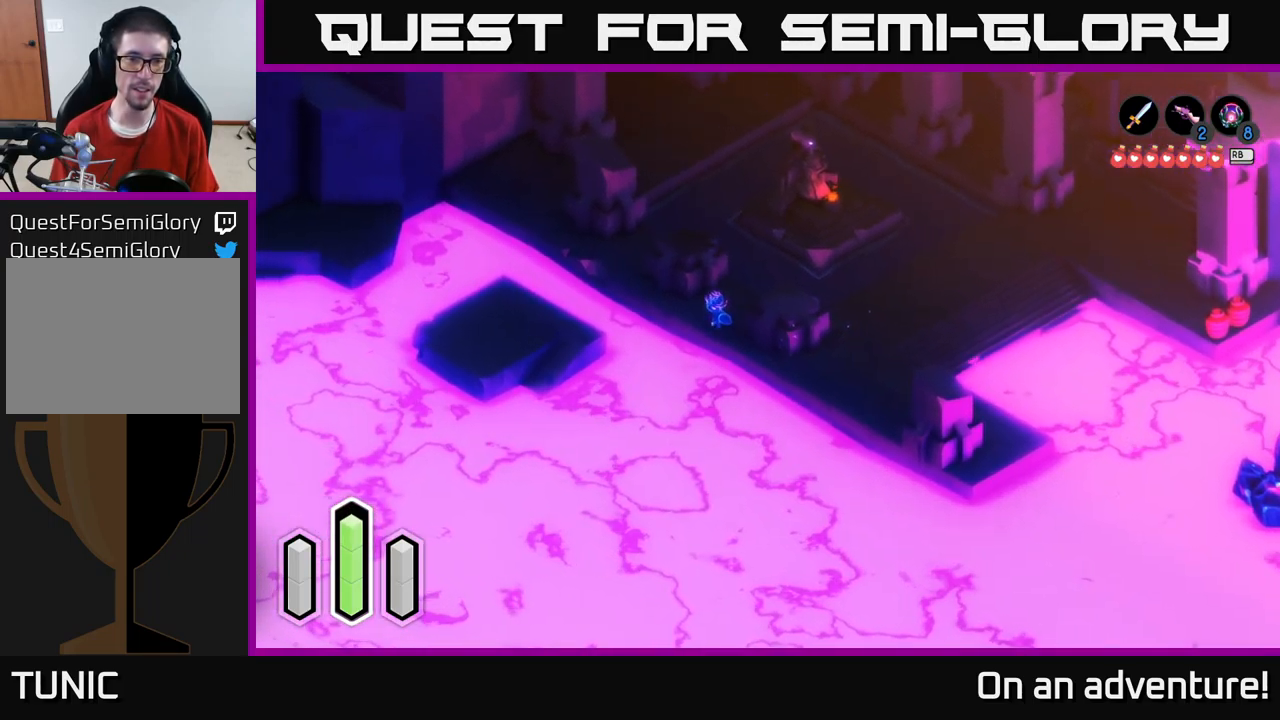
{"buttons": ["A"], "left_stick": "left", "right_stick": "center", "events": [[17, "A", "up"], [100, "A", "down"], [217, "A", "up"], [450, "A", "down"]]}
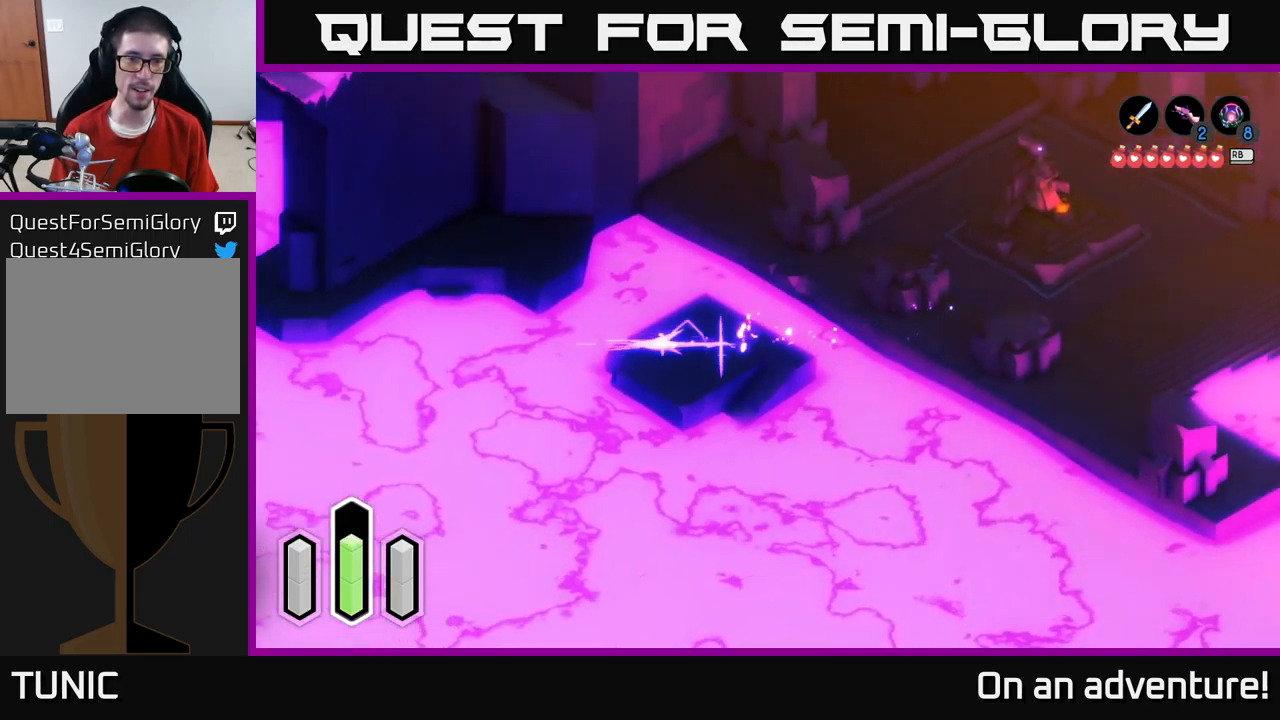
{"buttons": ["A"], "left_stick": "up-left", "right_stick": "center", "events": [[50, "left_stick", "up-left"], [200, "A", "up"], [367, "A", "down"]]}
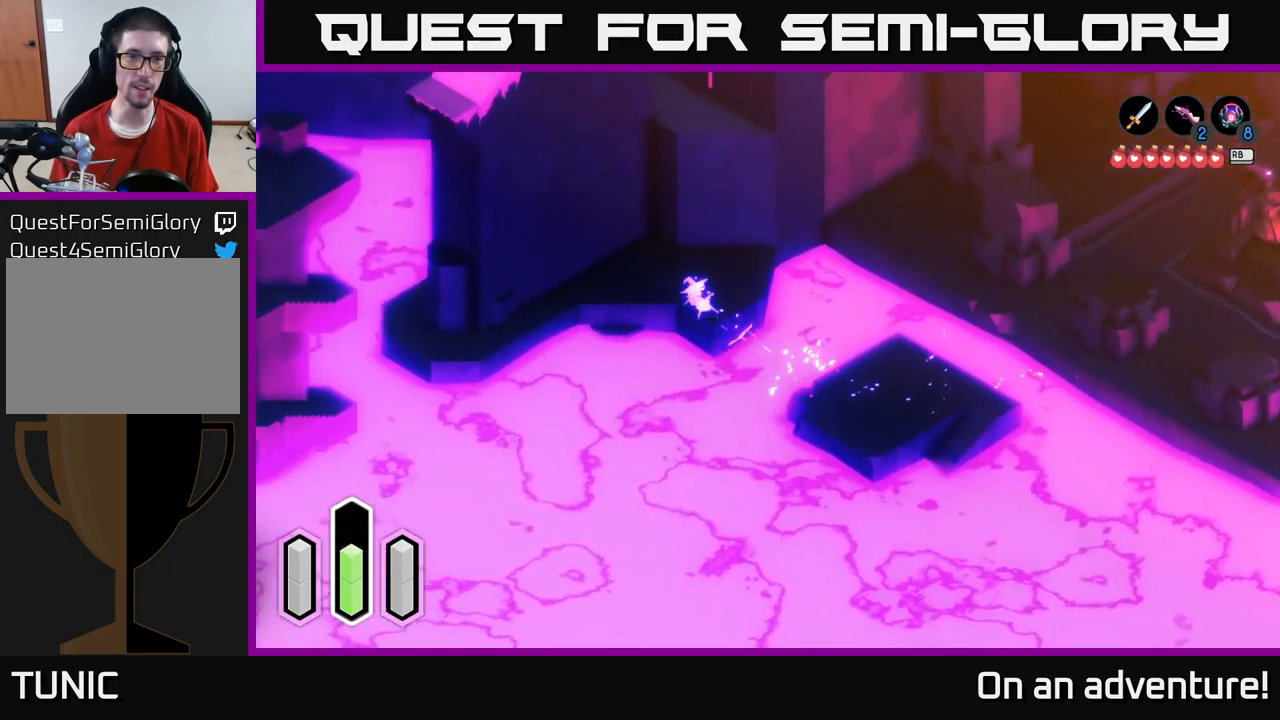
{"buttons": ["A"], "left_stick": "up", "right_stick": "center", "events": [[467, "left_stick", "up"]]}
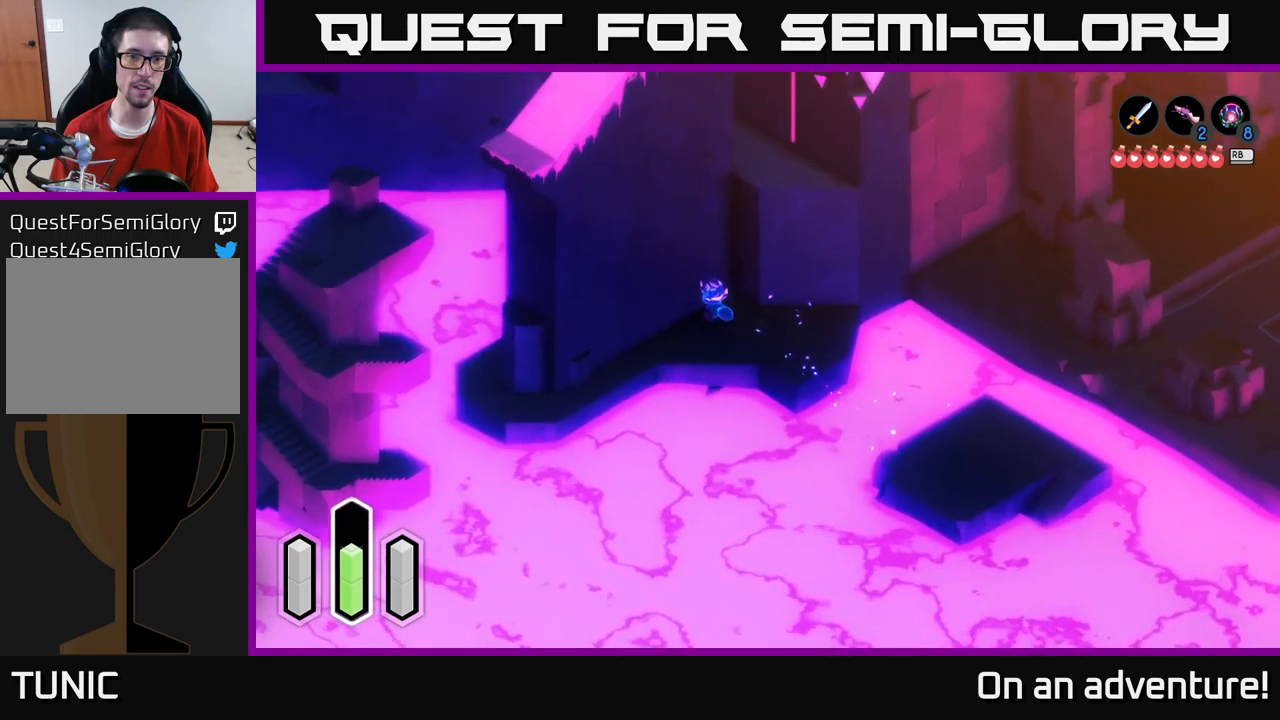
{"buttons": ["A"], "left_stick": "up-right", "right_stick": "center", "events": [[200, "left_stick", "up-right"]]}
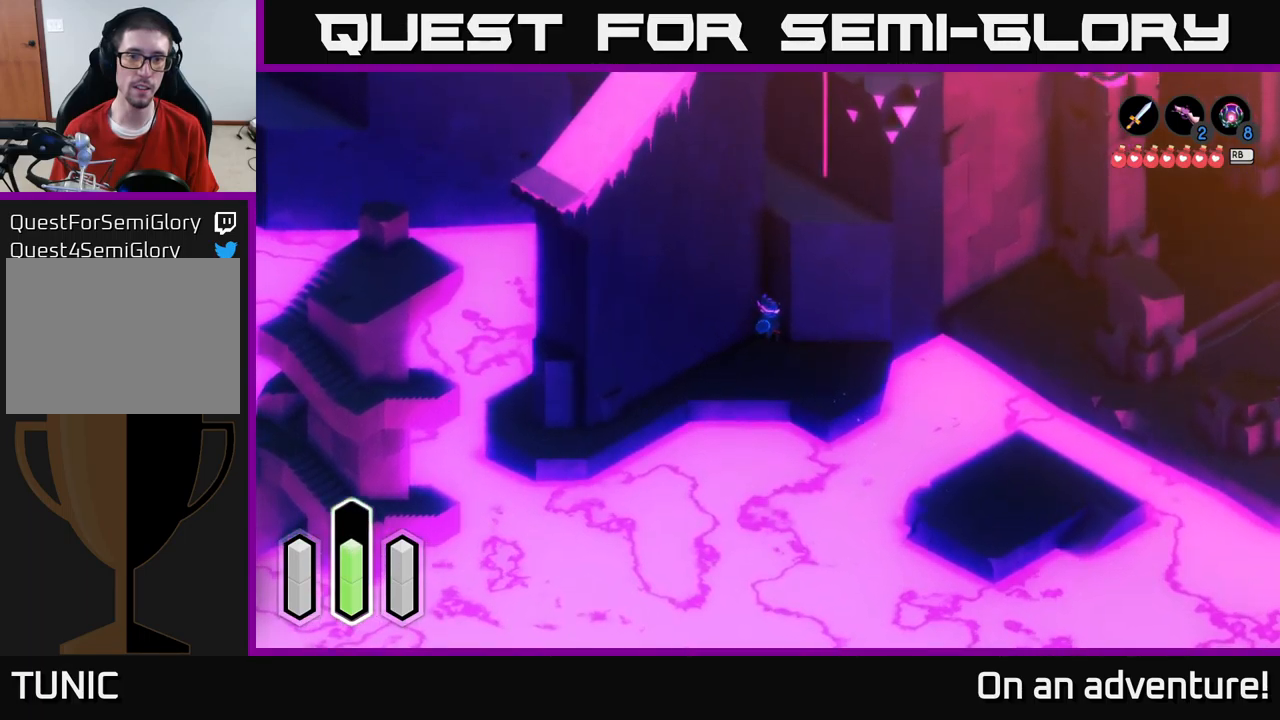
{"buttons": ["A"], "left_stick": "down-left", "right_stick": "center", "events": [[216, "left_stick", "down-left"], [416, "A", "up"], [500, "A", "down"]]}
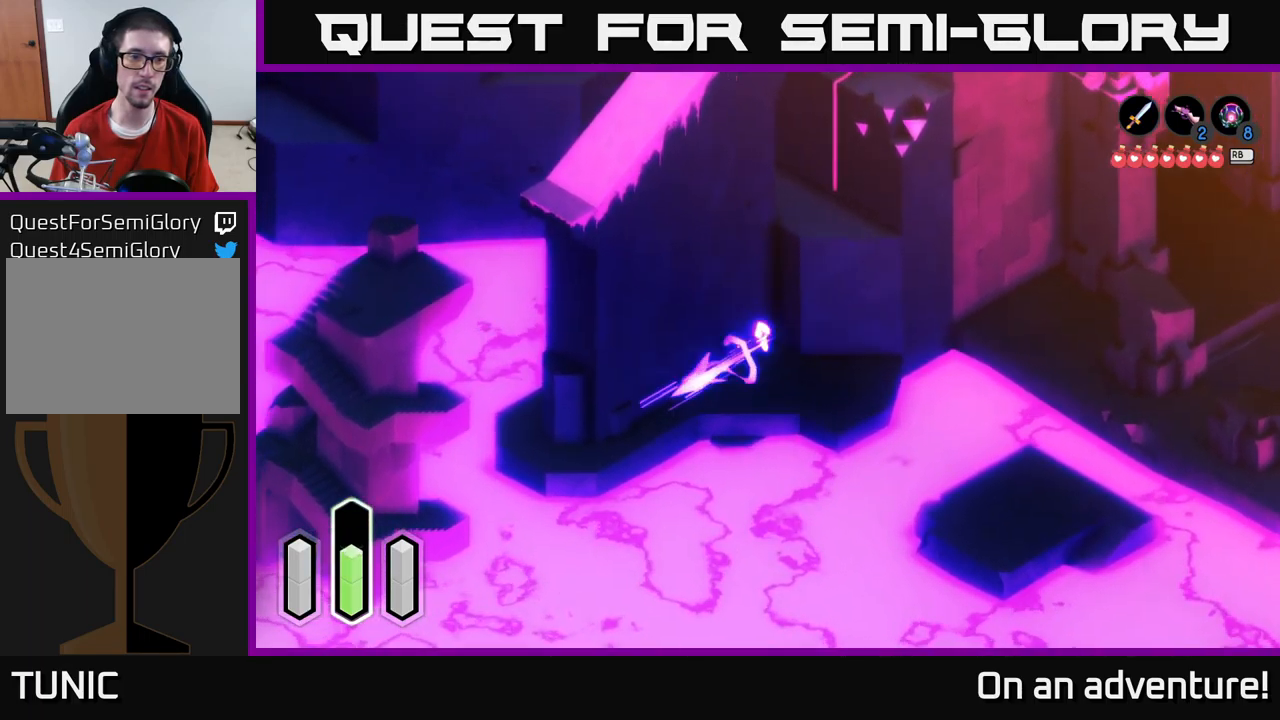
{"buttons": ["A"], "left_stick": "down-left", "right_stick": "center", "events": []}
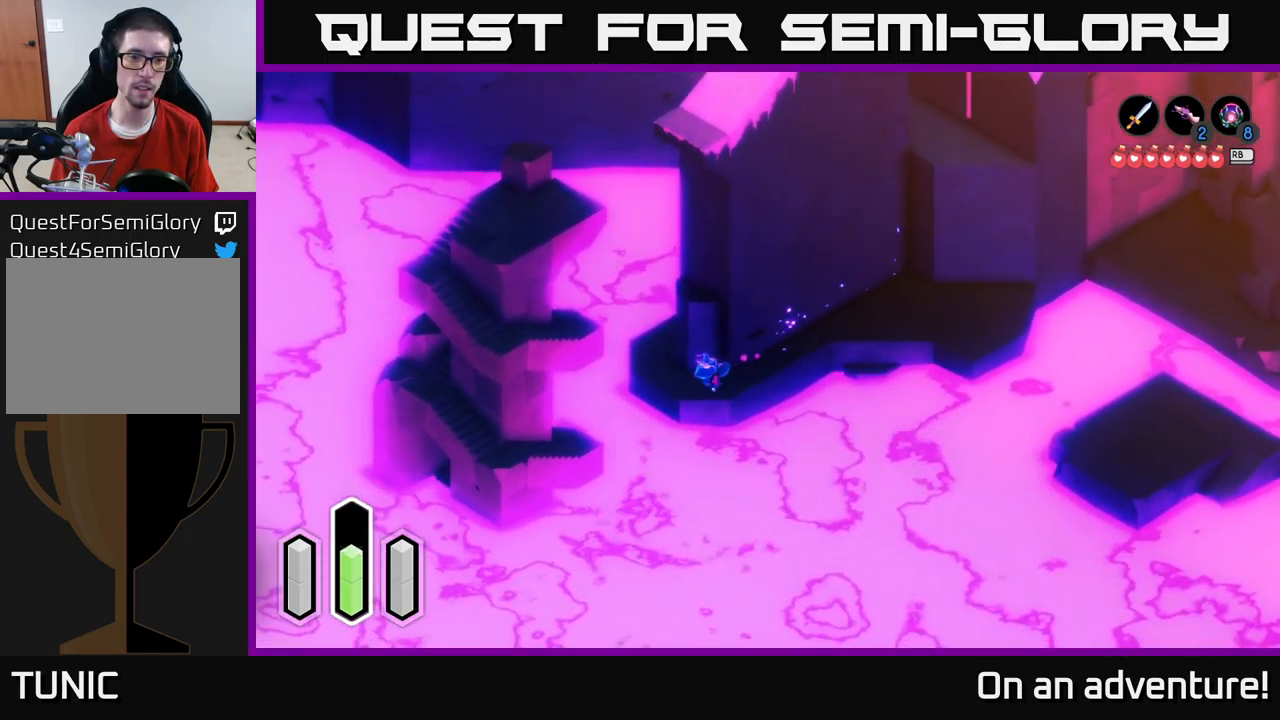
{"buttons": ["A"], "left_stick": "down-left", "right_stick": "center", "events": [[283, "A", "up"], [350, "A", "down"]]}
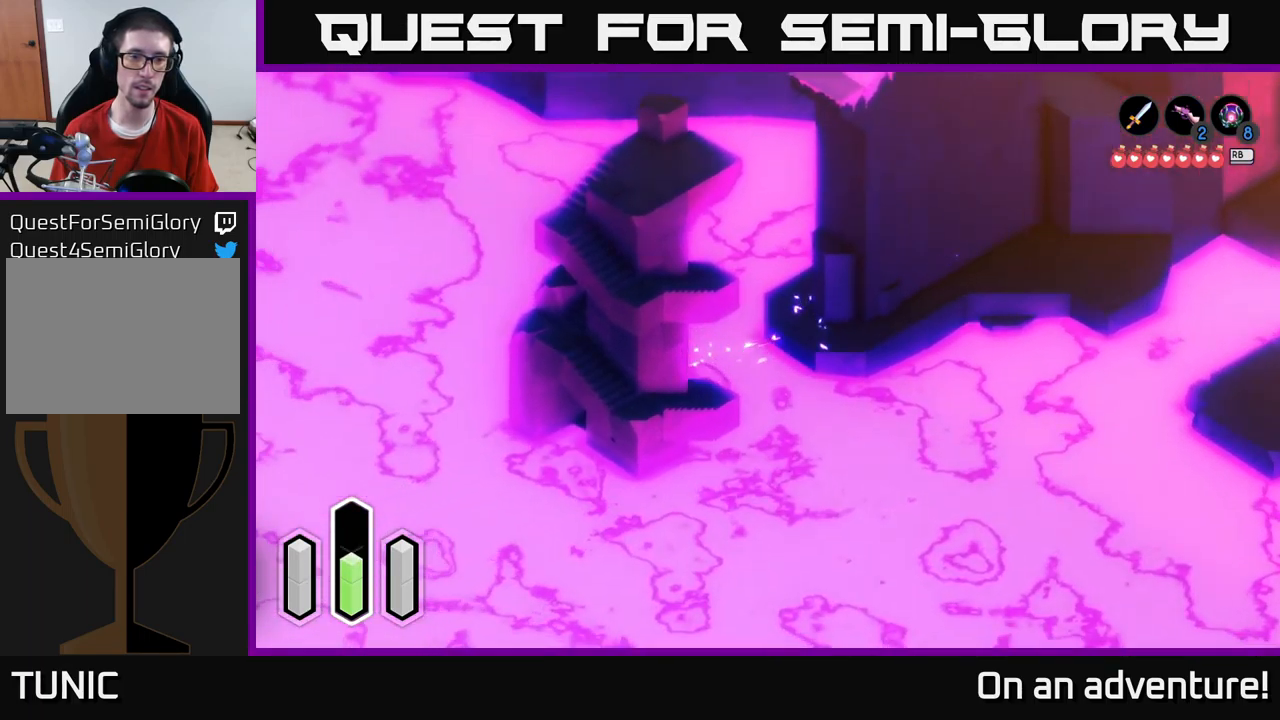
{"buttons": [], "left_stick": "down-right", "right_stick": "center", "events": [[250, "A", "up"], [316, "left_stick", "down"], [433, "left_stick", "down-right"]]}
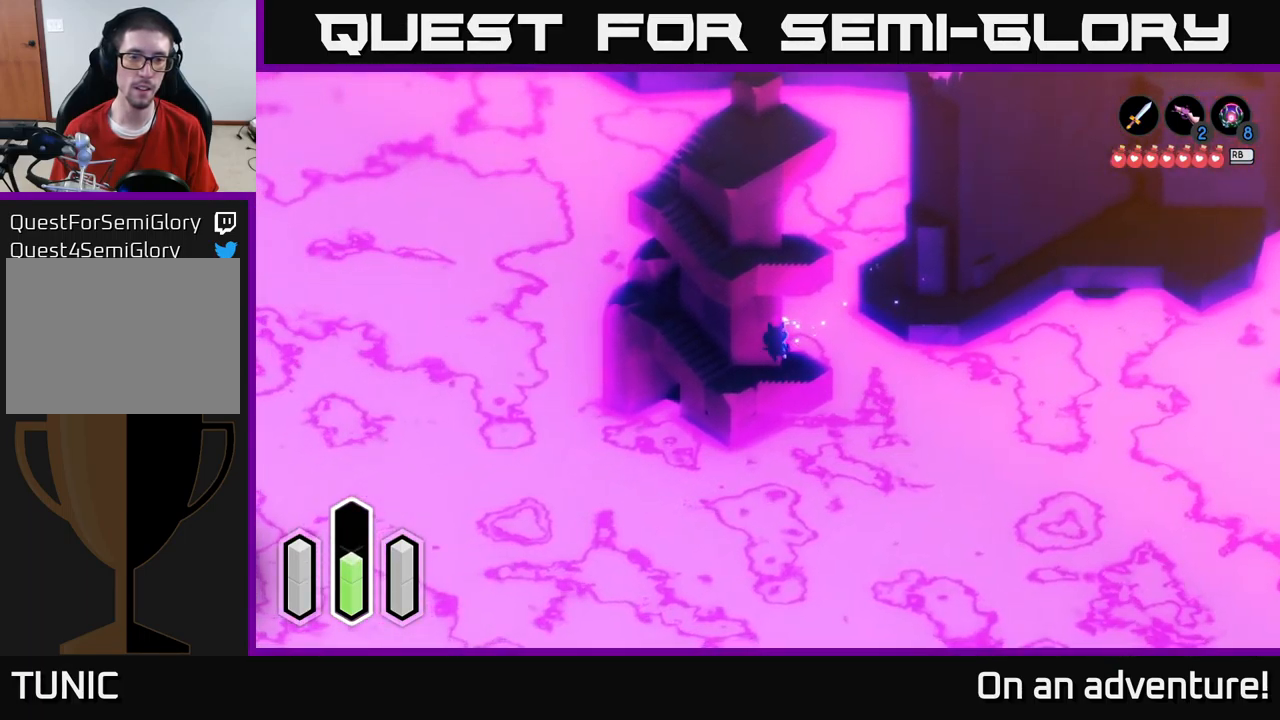
{"buttons": [], "left_stick": "down-left", "right_stick": "center", "events": [[133, "left_stick", "down"], [450, "left_stick", "down-left"]]}
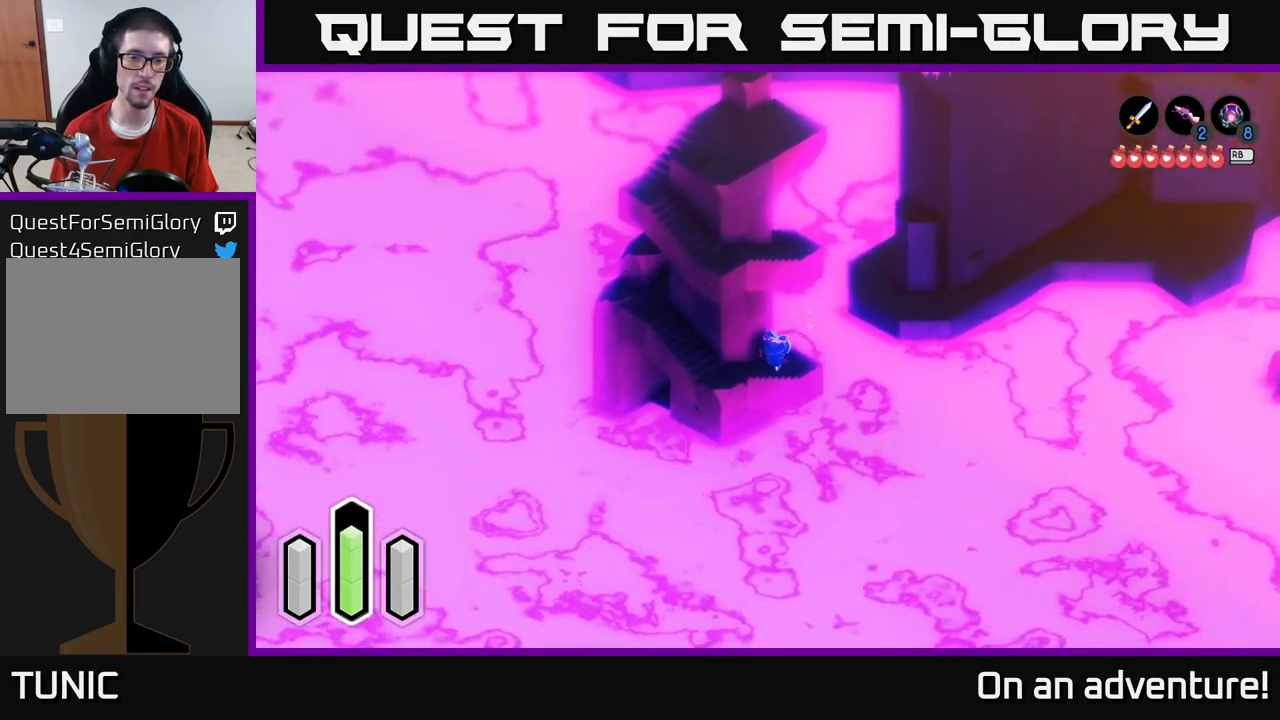
{"buttons": [], "left_stick": "left", "right_stick": "center", "events": [[183, "left_stick", "left"]]}
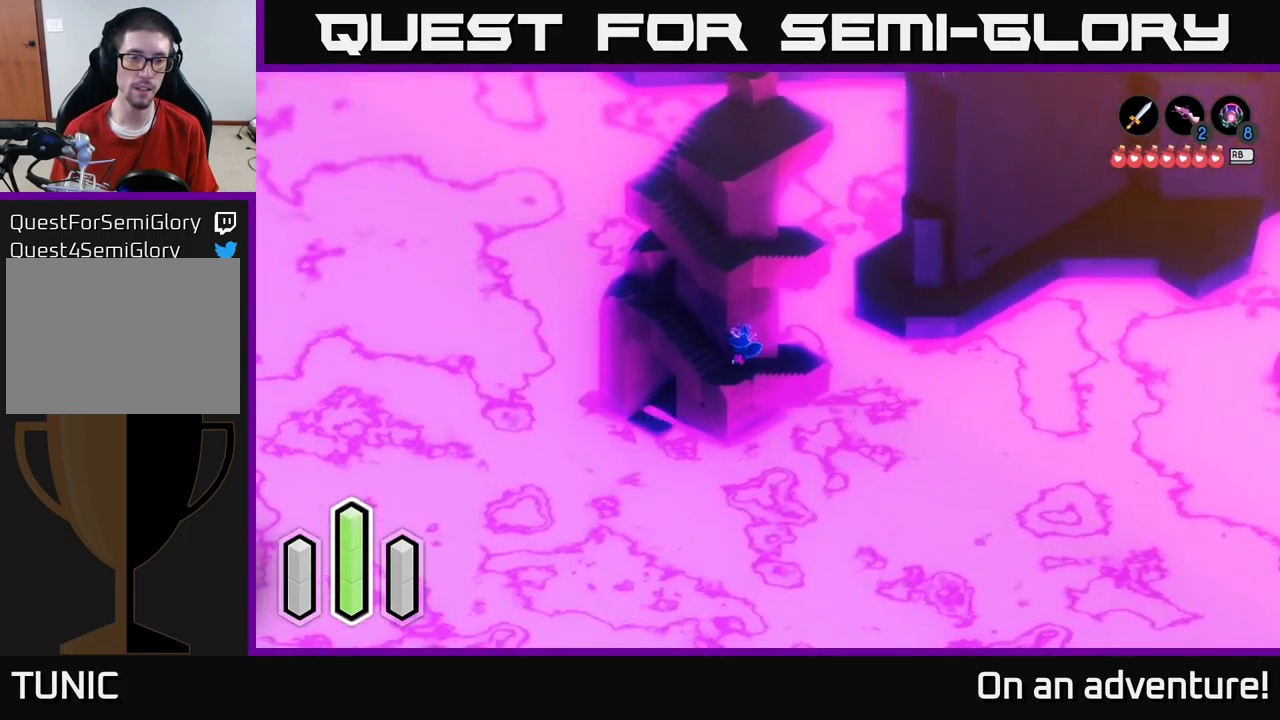
{"buttons": [], "left_stick": "left", "right_stick": "center", "events": [[100, "left_stick", "up-left"], [366, "left_stick", "left"]]}
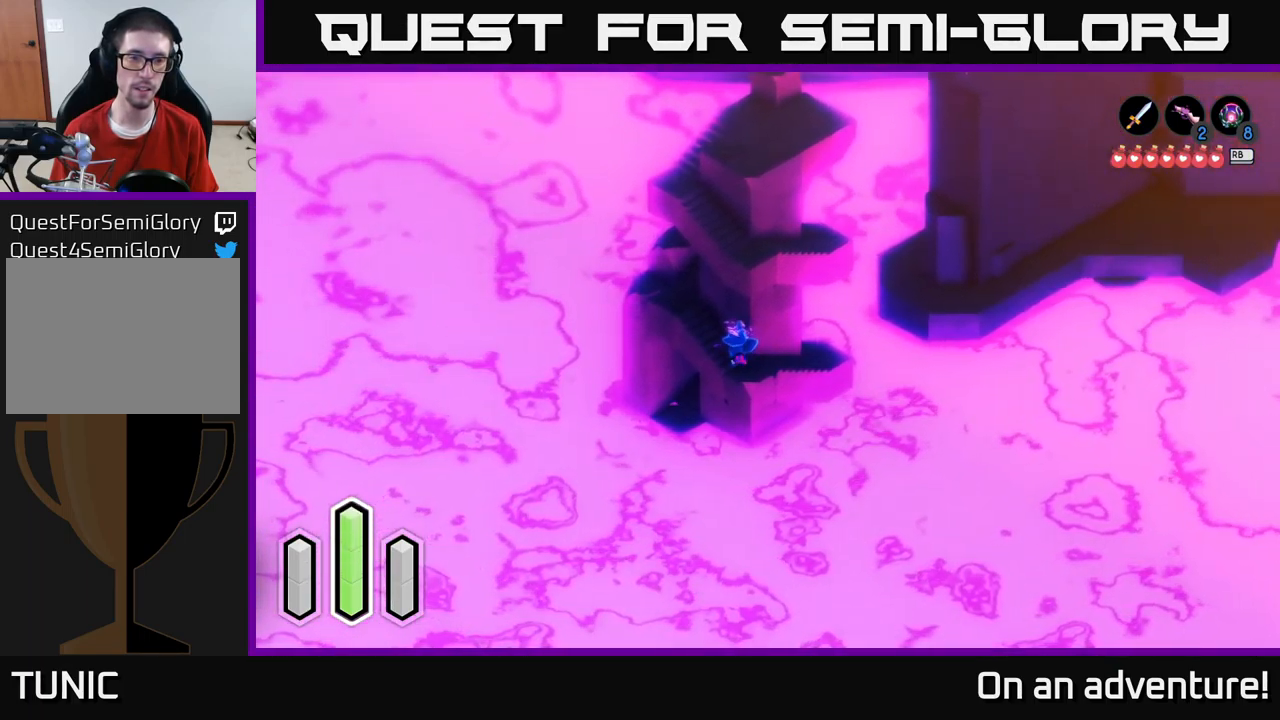
{"buttons": ["A"], "left_stick": "up-left", "right_stick": "center", "events": [[133, "left_stick", "up-left"], [383, "A", "down"]]}
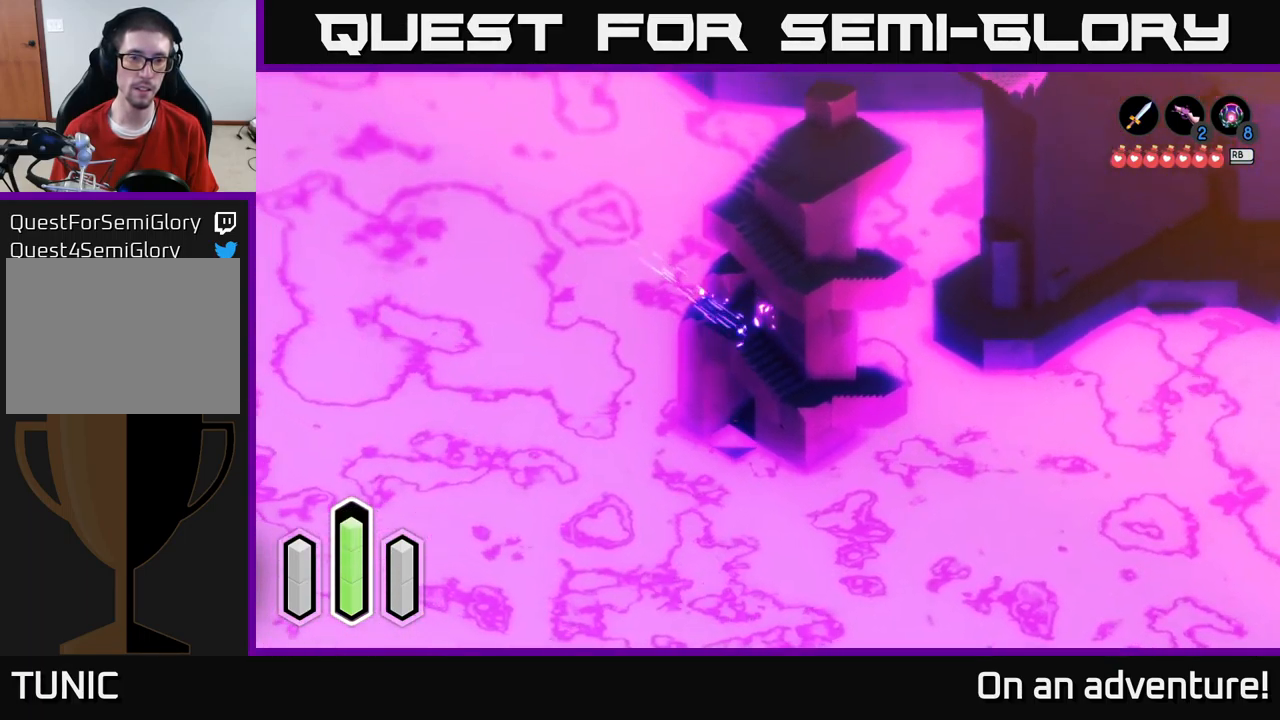
{"buttons": ["A"], "left_stick": "up-right", "right_stick": "center", "events": [[50, "left_stick", "up"], [150, "left_stick", "up-right"]]}